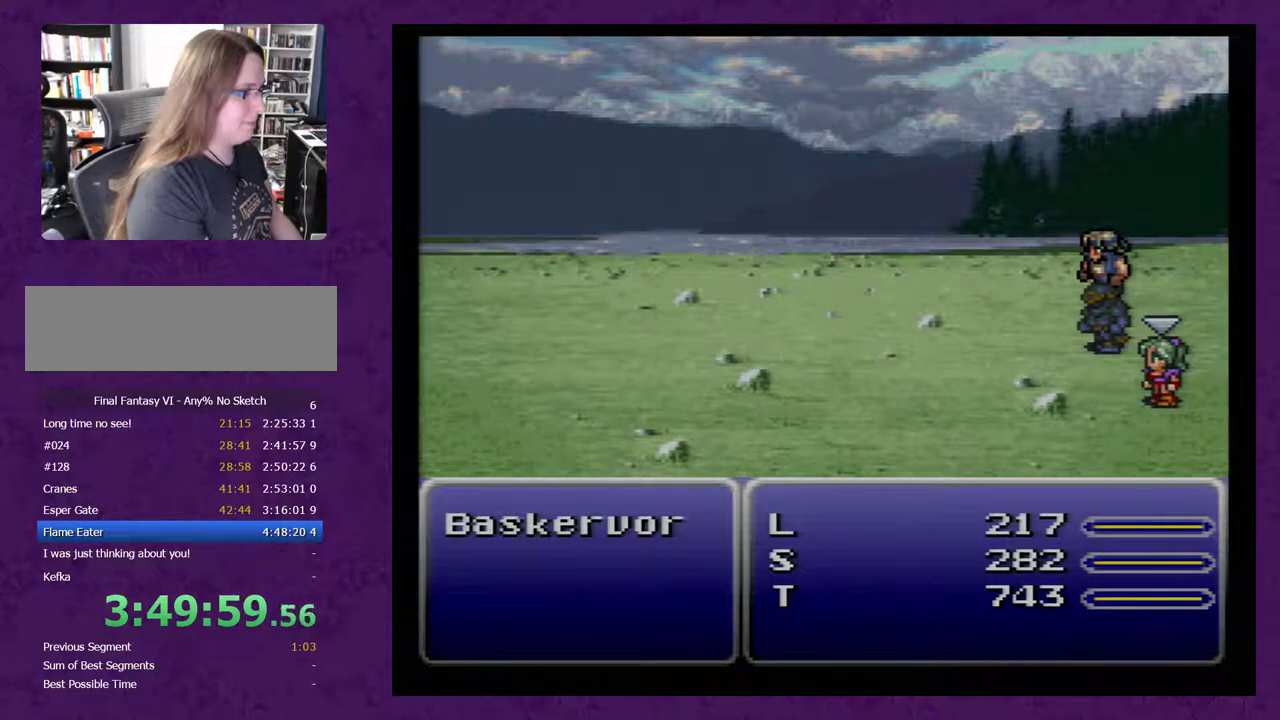
Gameplay with a controller (Nintendo layout); each line is a JSON object with the inputs held at the frame after it. "events" lists button and stick changes between this image and that frame as [ms after this image, input, new state], when the widget could be followed in between. Not read: L3 R3.
{"buttons": [], "events": []}
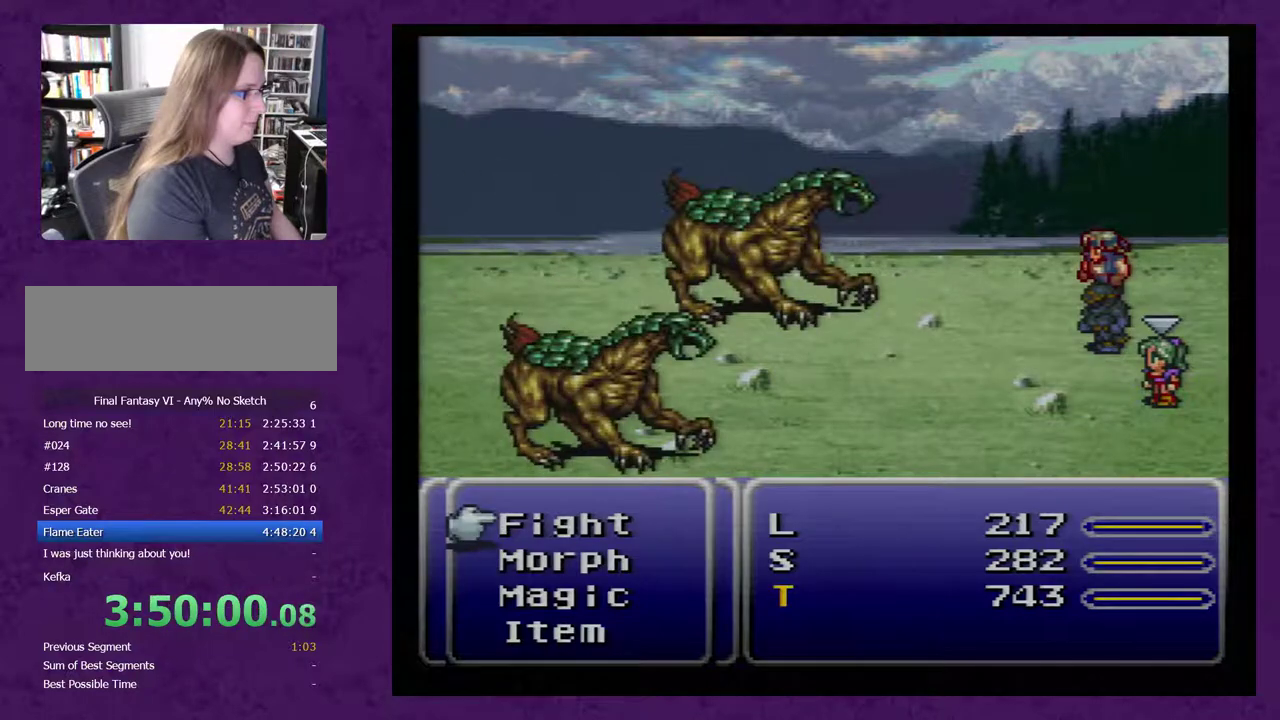
{"buttons": [], "events": []}
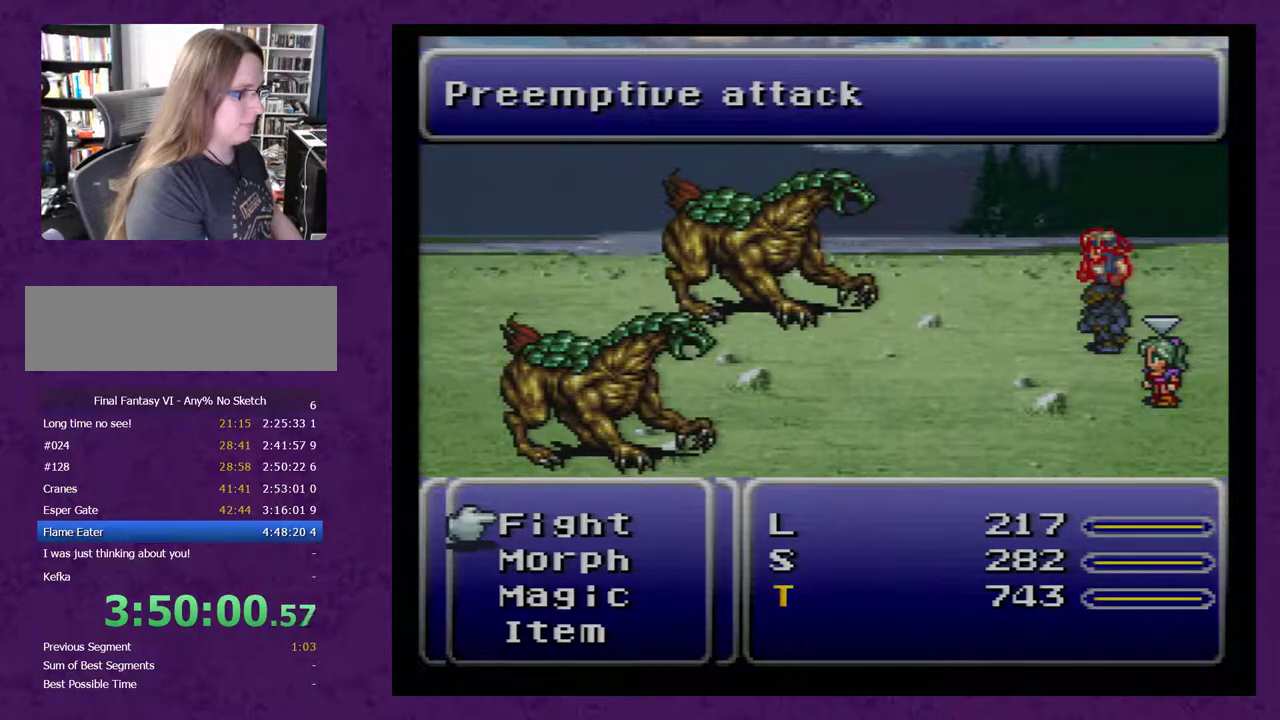
{"buttons": [], "events": [[33, "DPAD_DOWN", "down"], [283, "DPAD_DOWN", "up"], [383, "A", "down"], [433, "A", "up"]]}
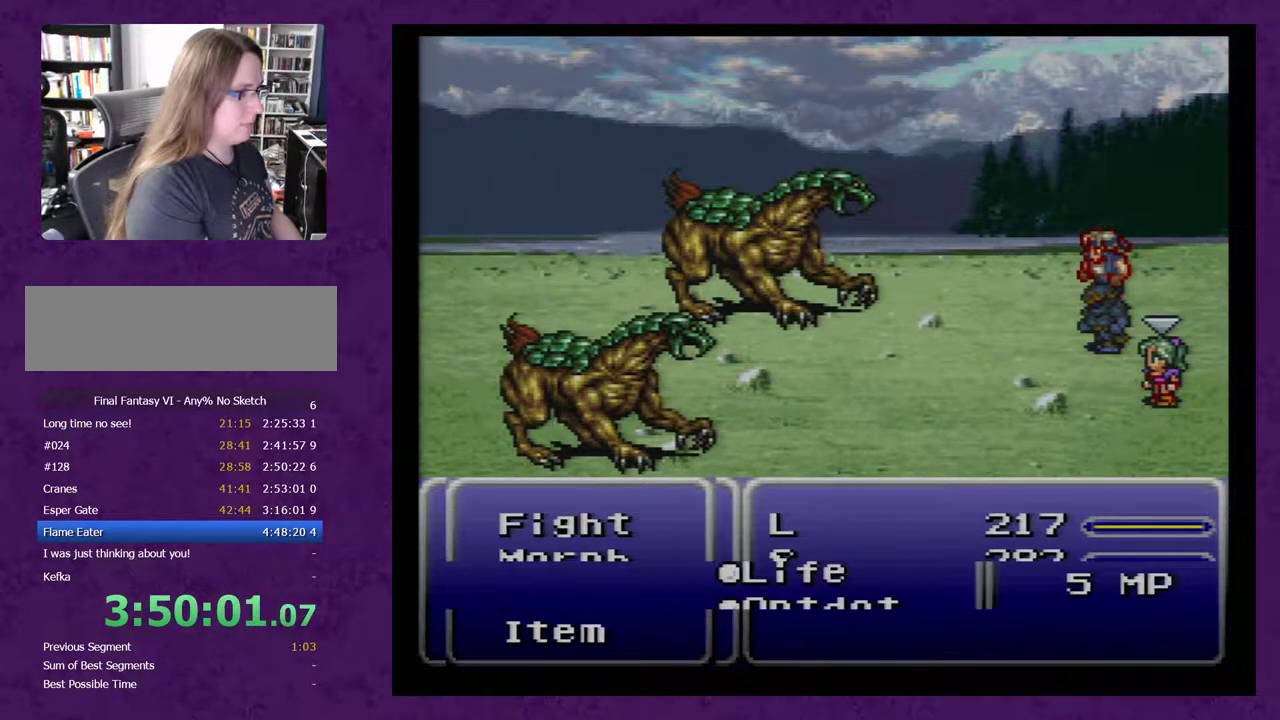
{"buttons": [], "events": [[317, "DPAD_UP", "down"], [367, "DPAD_UP", "up"]]}
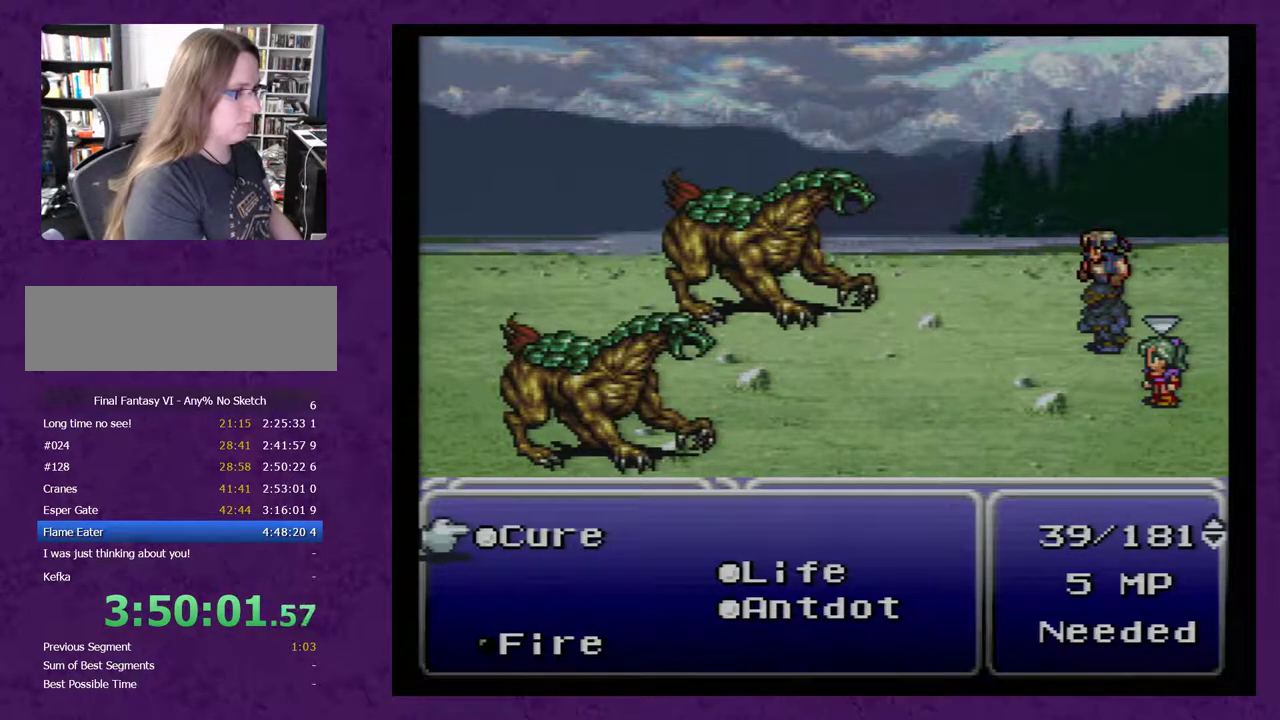
{"buttons": ["DPAD_UP"], "events": [[117, "DPAD_UP", "down"], [250, "DPAD_UP", "up"], [367, "DPAD_UP", "down"]]}
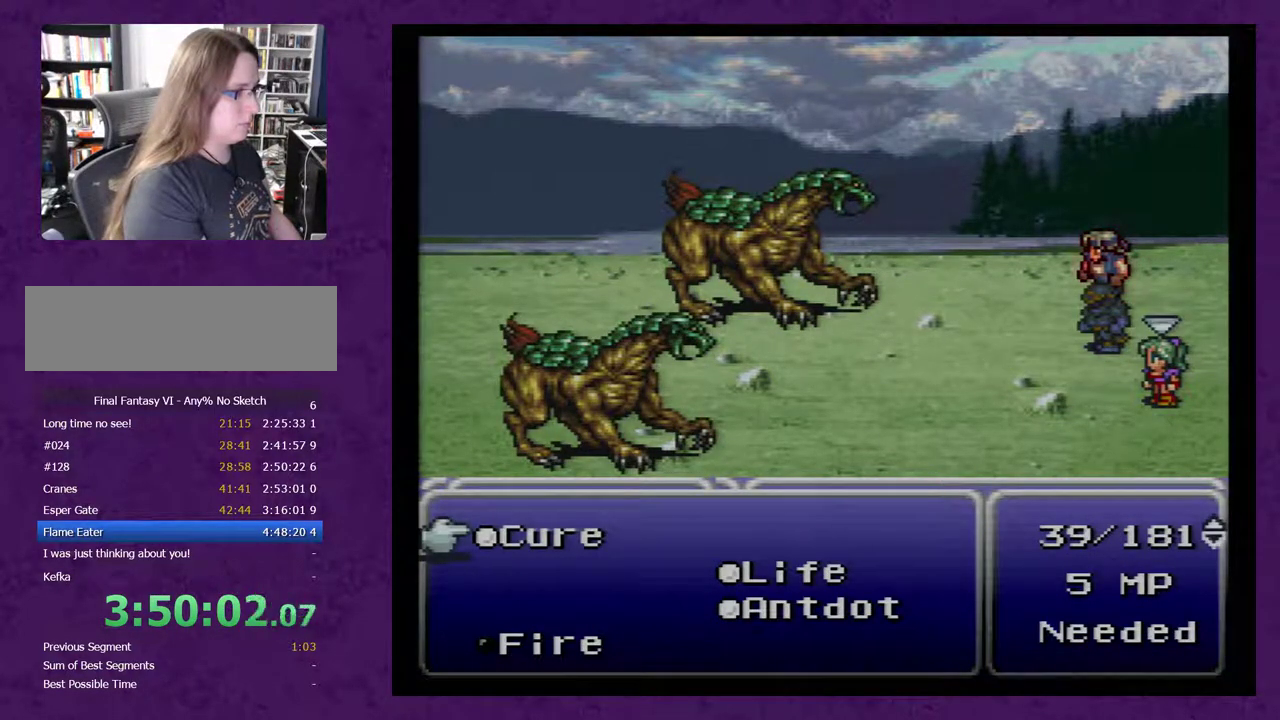
{"buttons": ["DPAD_DOWN"], "events": [[300, "DPAD_UP", "up"], [450, "DPAD_DOWN", "down"]]}
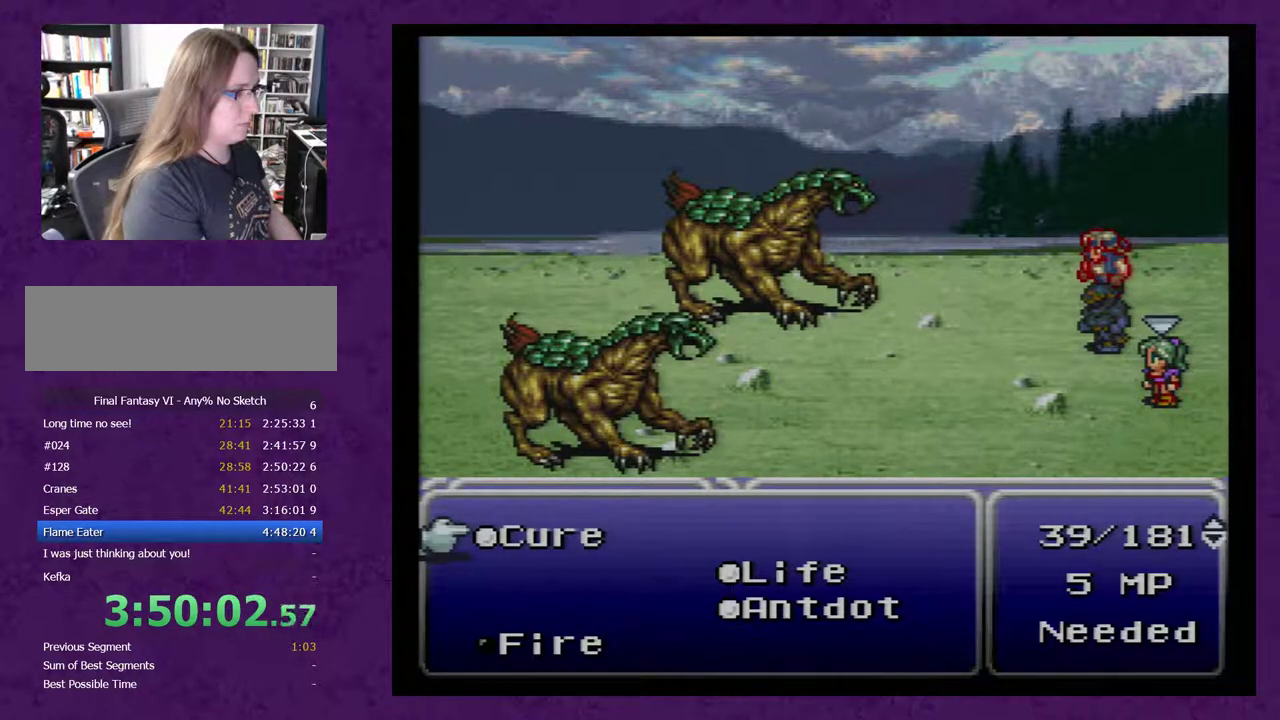
{"buttons": [], "events": [[333, "DPAD_DOWN", "up"]]}
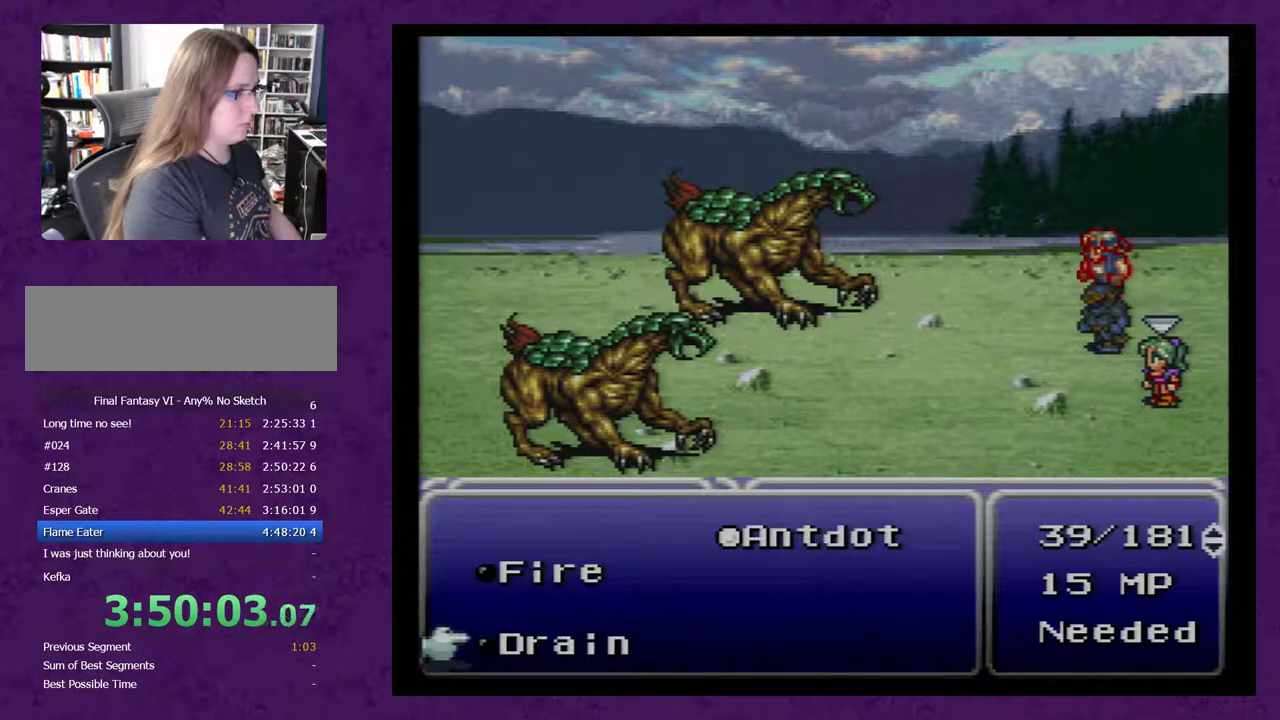
{"buttons": ["DPAD_UP"], "events": [[17, "DPAD_UP", "down"]]}
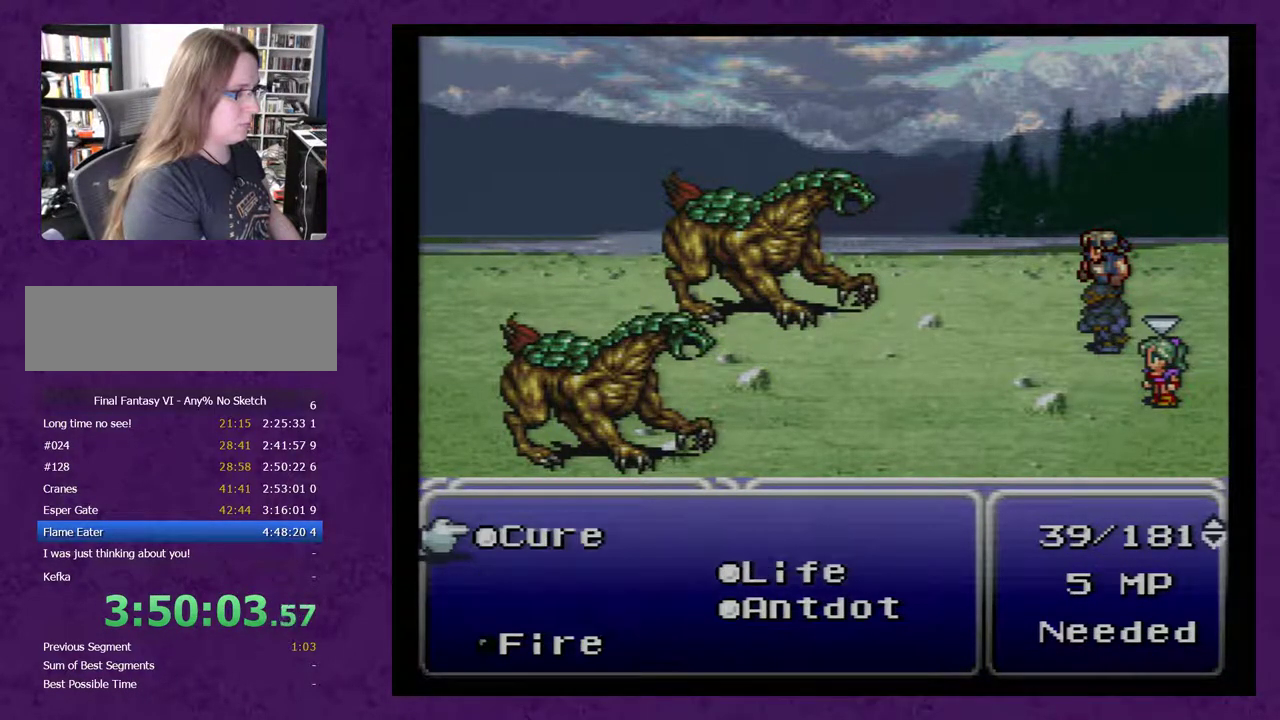
{"buttons": [], "events": [[433, "DPAD_UP", "up"]]}
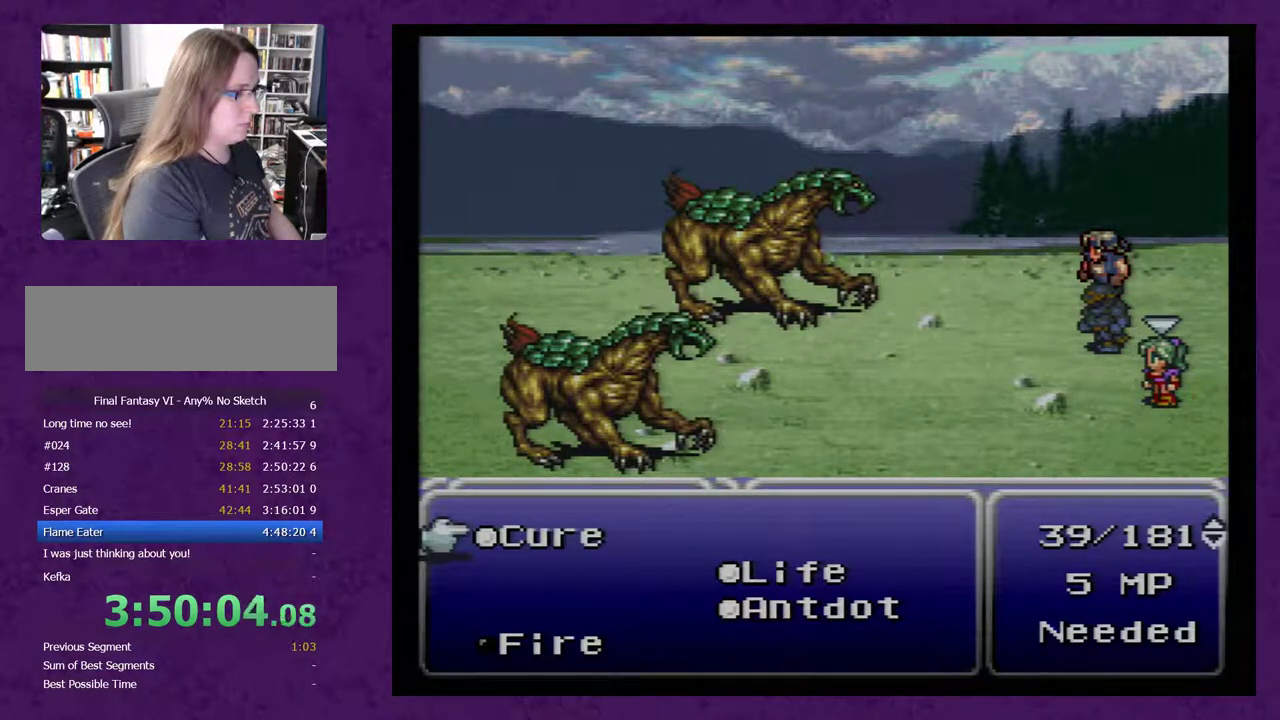
{"buttons": ["DPAD_UP"], "events": [[83, "B", "down"], [183, "B", "up"], [467, "DPAD_UP", "down"]]}
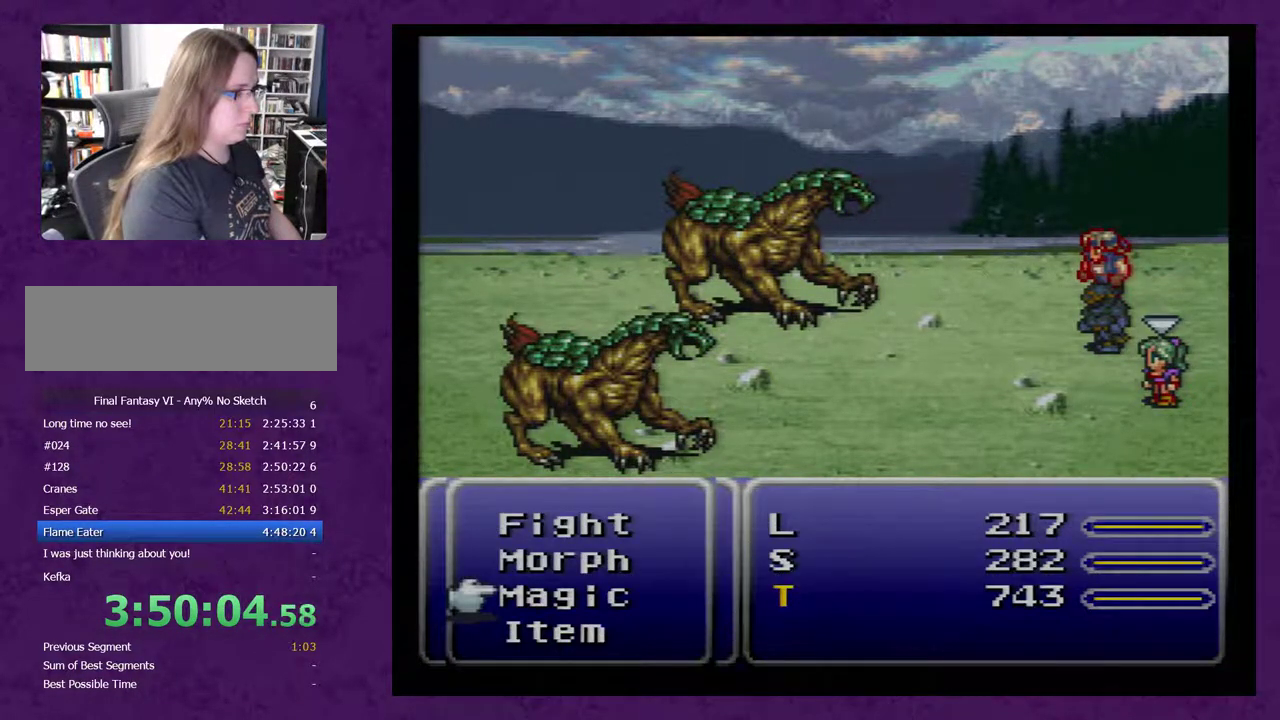
{"buttons": ["A"], "events": [[217, "DPAD_UP", "up"], [333, "A", "down"], [400, "A", "up"], [467, "A", "down"]]}
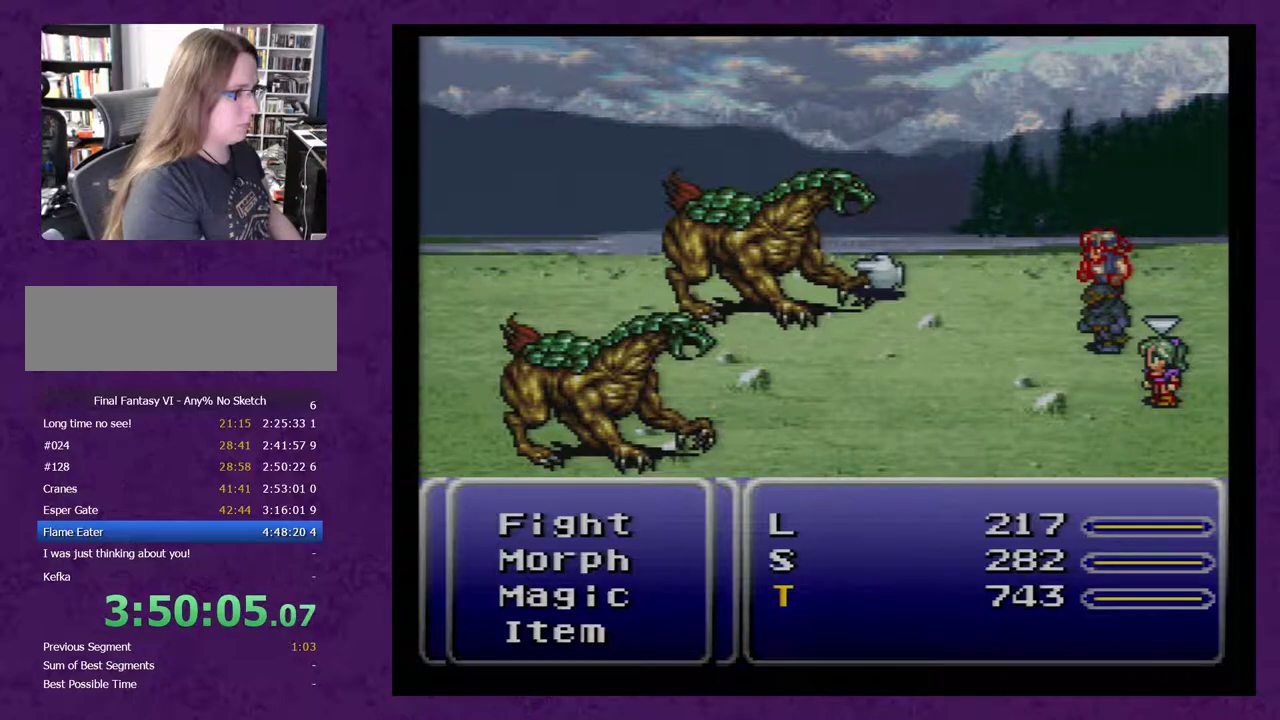
{"buttons": [], "events": [[50, "A", "up"]]}
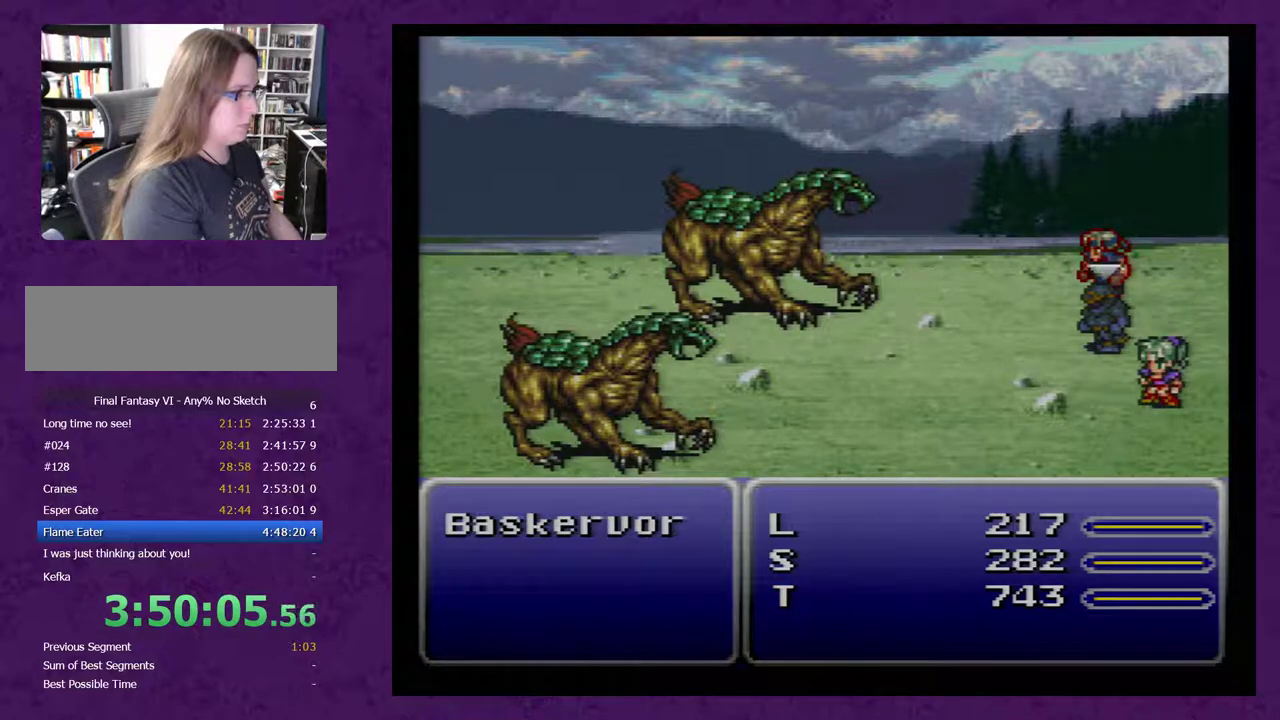
{"buttons": [], "events": []}
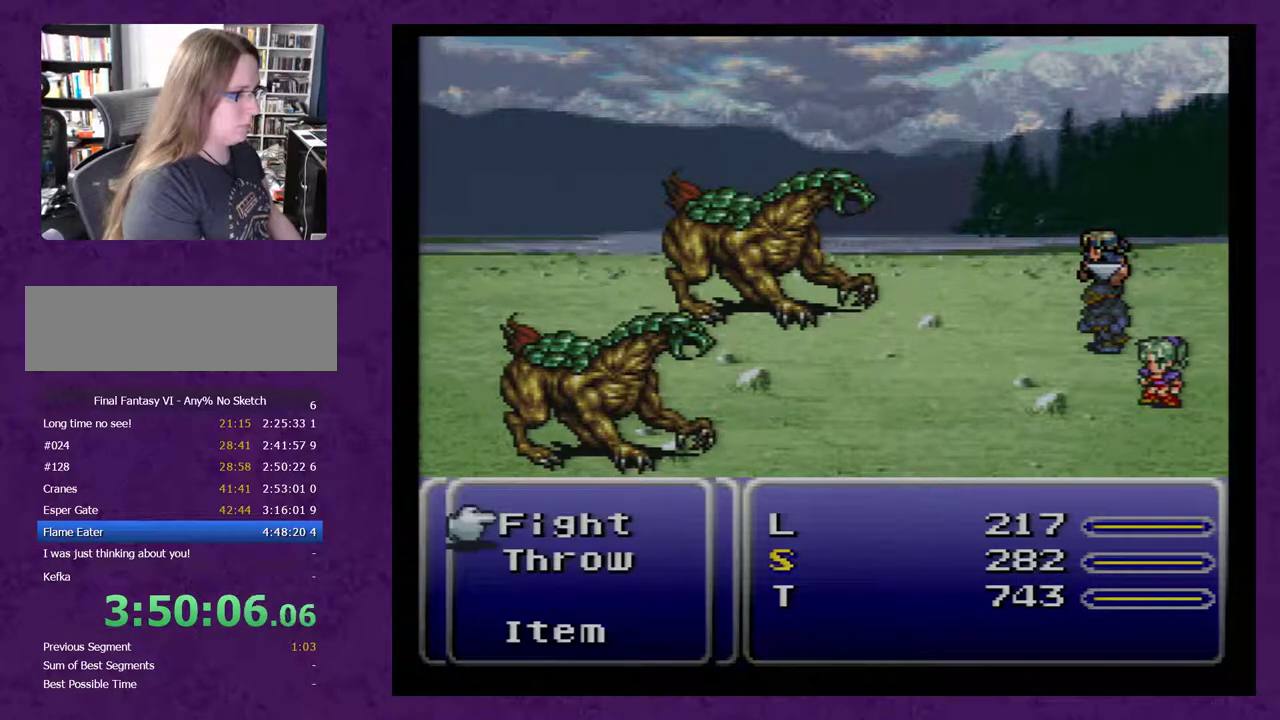
{"buttons": [], "events": [[200, "DPAD_DOWN", "down"], [300, "DPAD_DOWN", "up"]]}
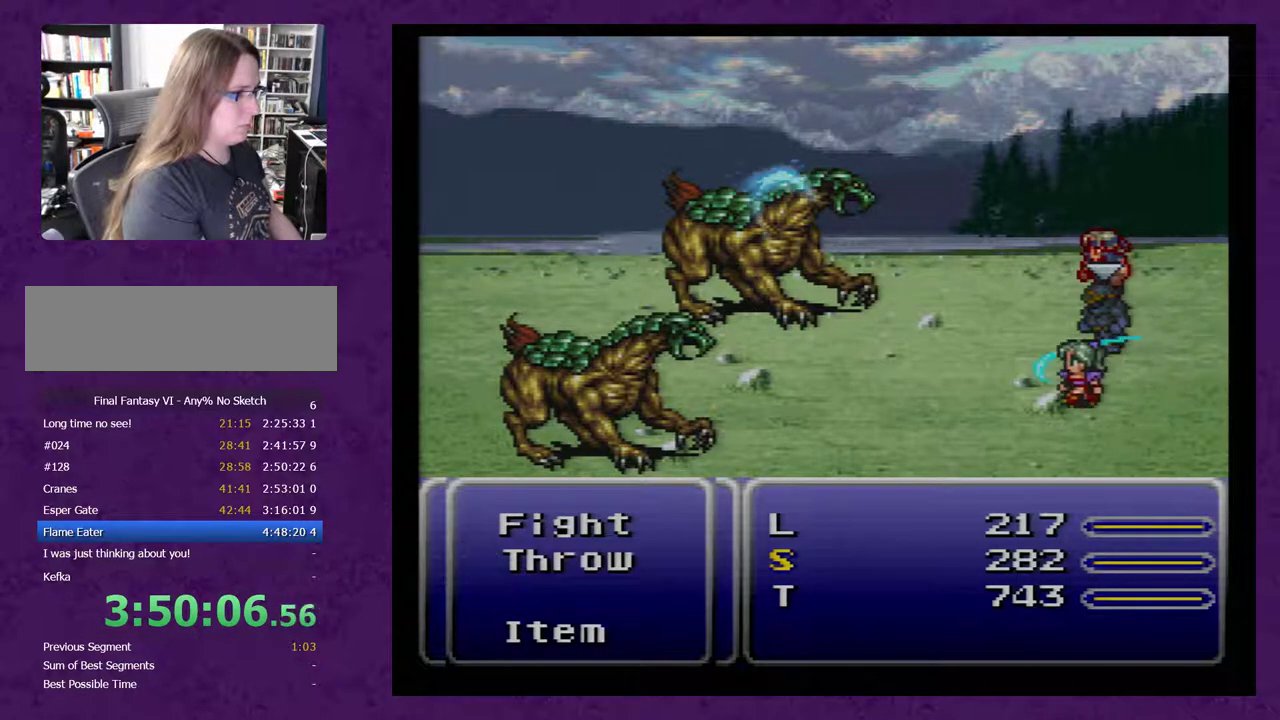
{"buttons": [], "events": [[400, "B", "down"], [483, "B", "up"]]}
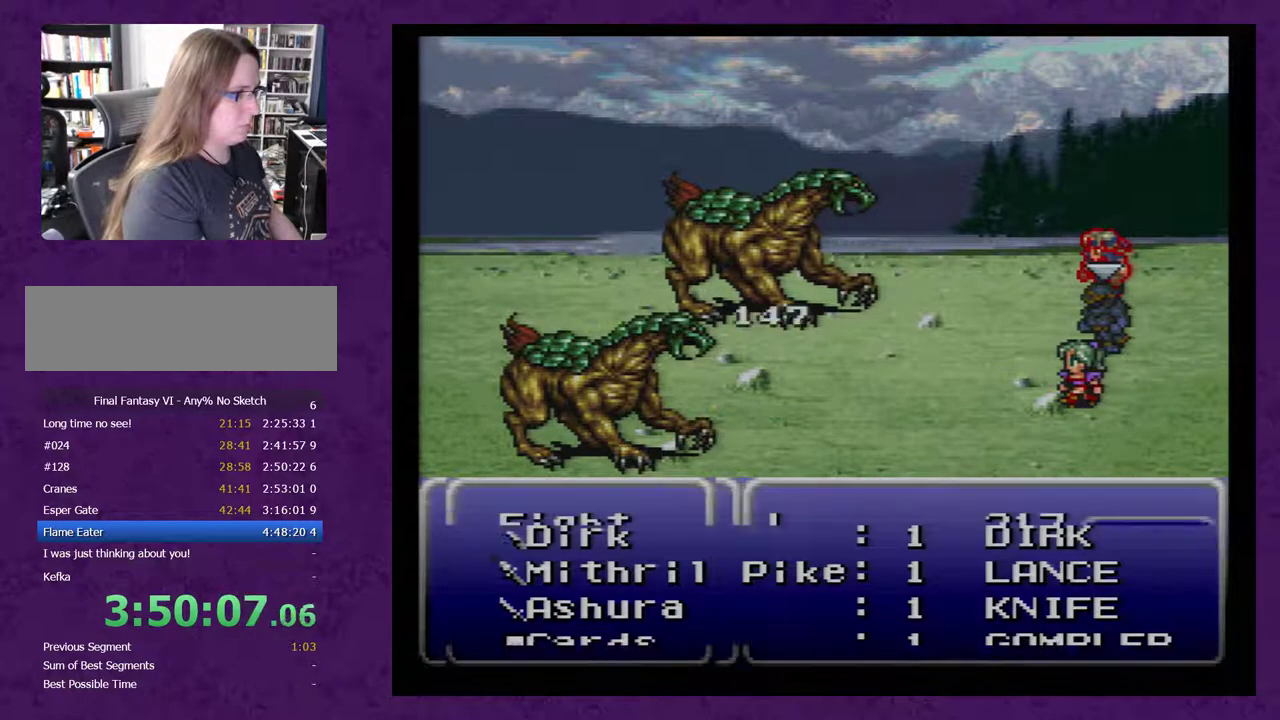
{"buttons": [], "events": []}
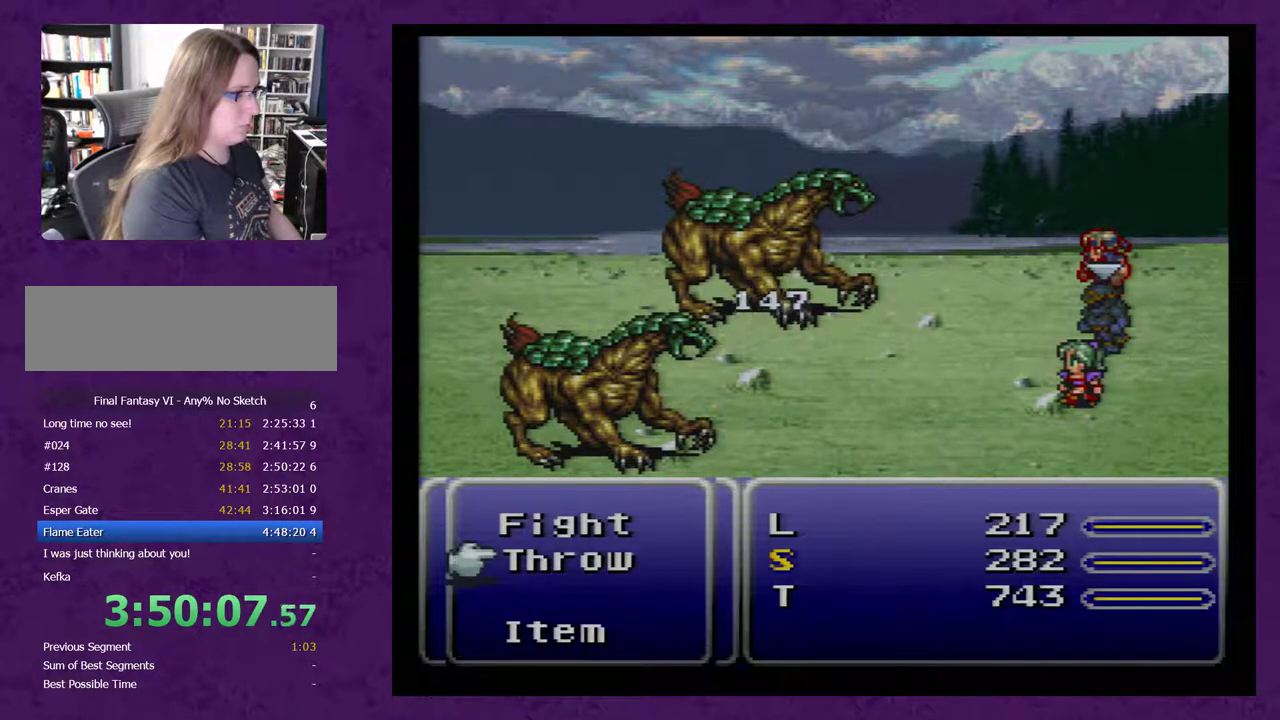
{"buttons": ["A"], "events": [[50, "DPAD_UP", "down"], [133, "DPAD_UP", "up"], [200, "A", "down"], [300, "A", "up"], [450, "A", "down"]]}
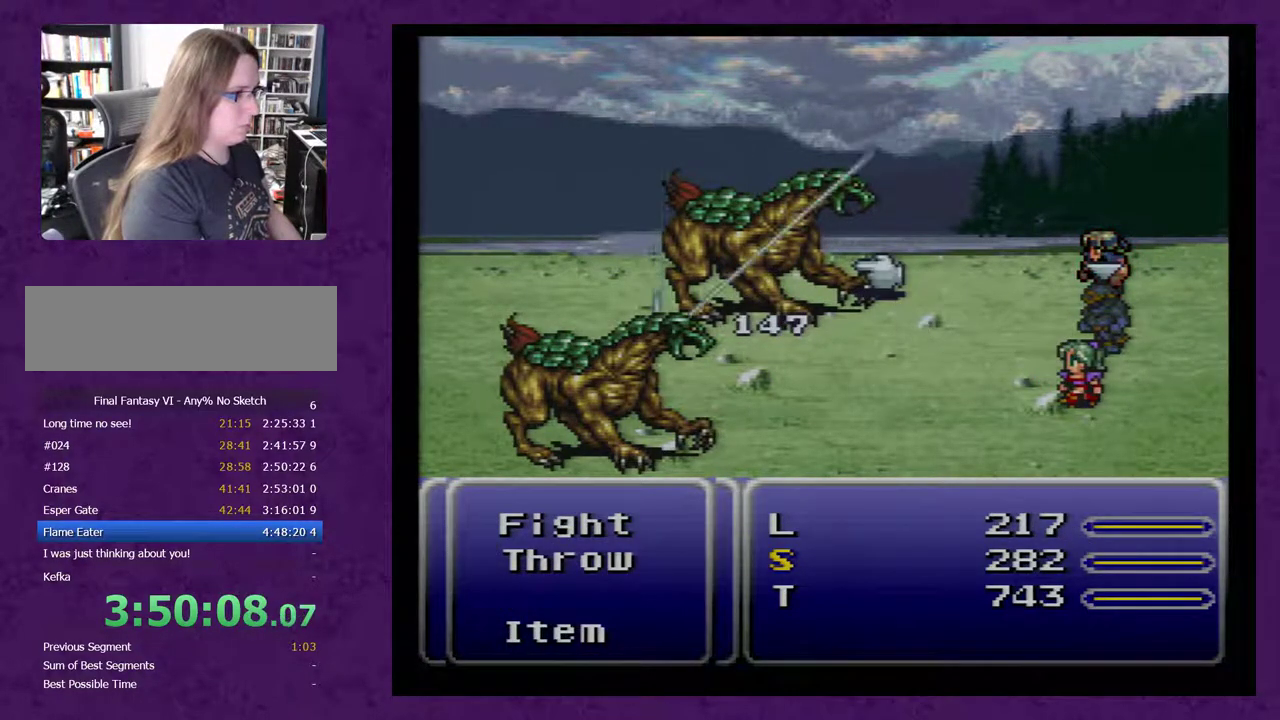
{"buttons": [], "events": [[17, "A", "up"]]}
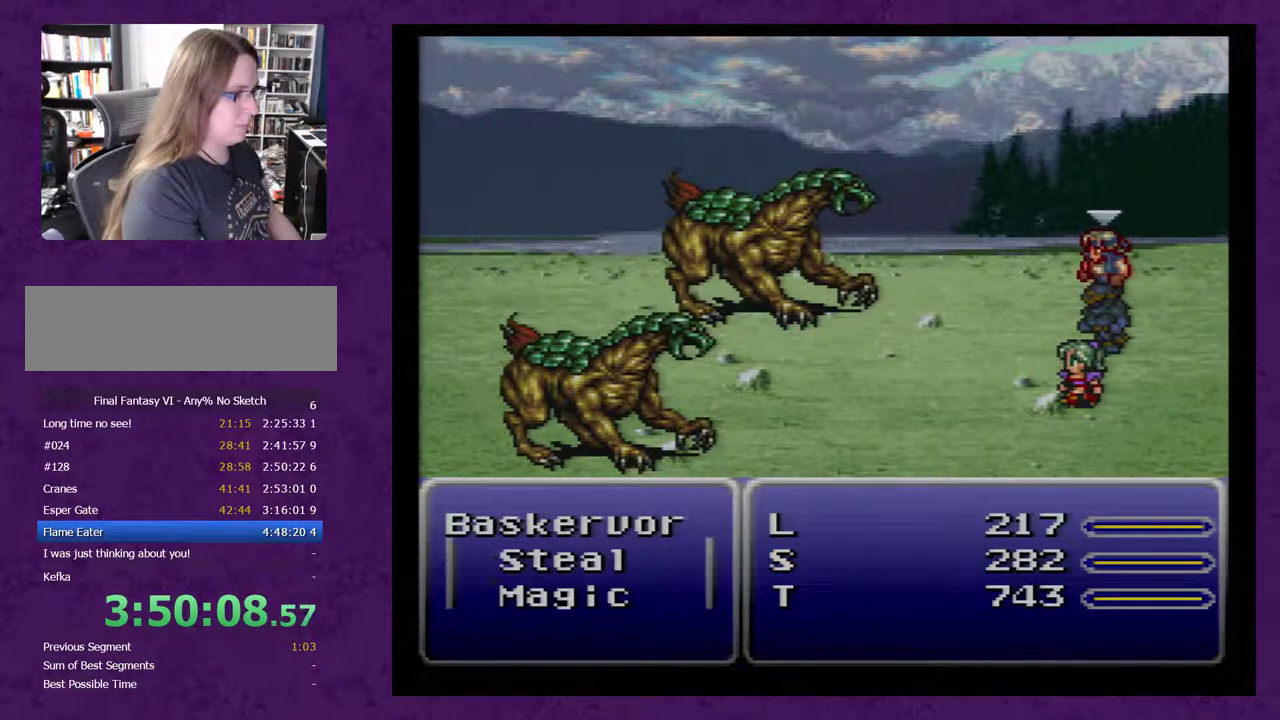
{"buttons": ["DPAD_DOWN"], "events": [[450, "DPAD_DOWN", "down"]]}
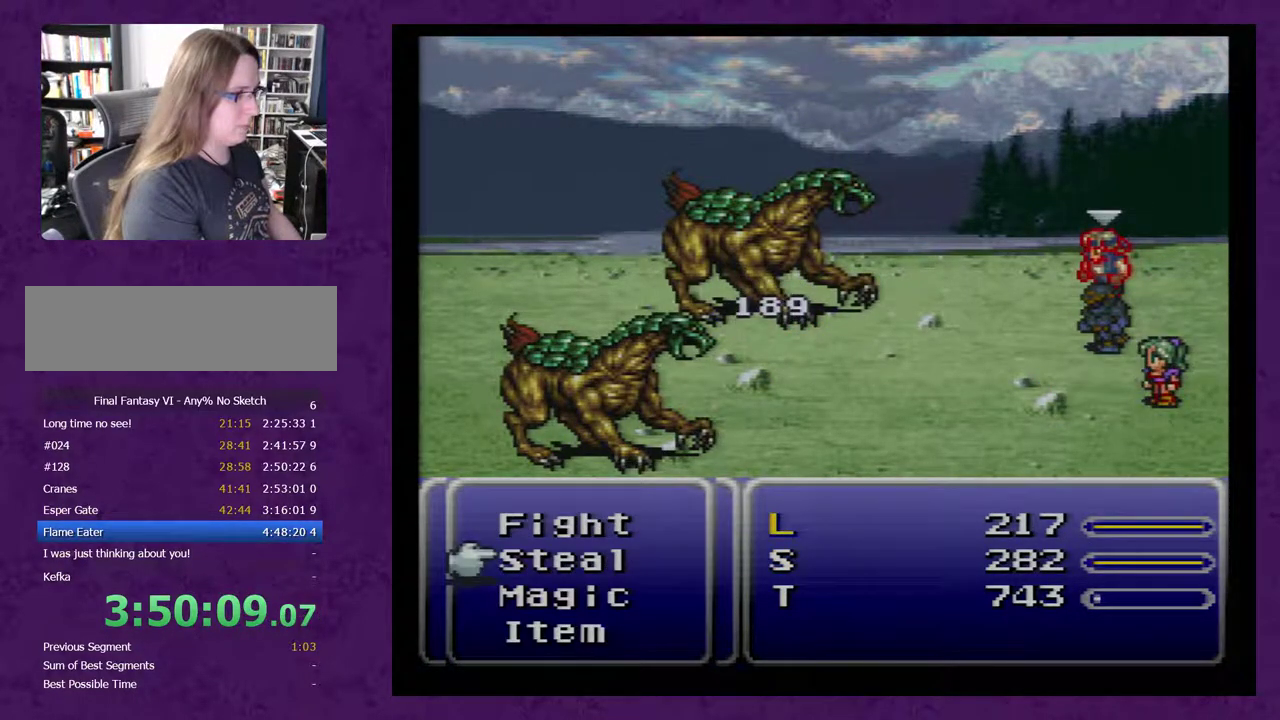
{"buttons": [], "events": [[17, "DPAD_DOWN", "up"], [67, "DPAD_DOWN", "down"], [133, "DPAD_DOWN", "up"], [200, "A", "down"], [250, "A", "up"]]}
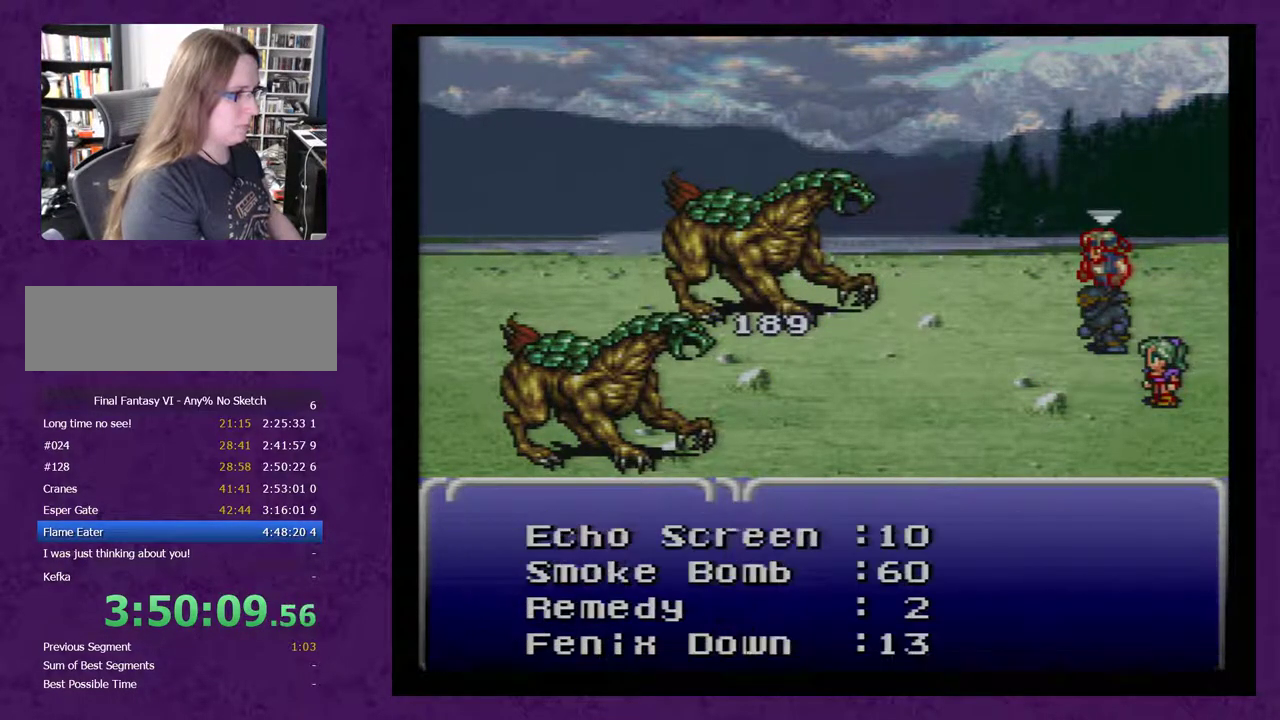
{"buttons": ["B"], "events": [[450, "B", "down"]]}
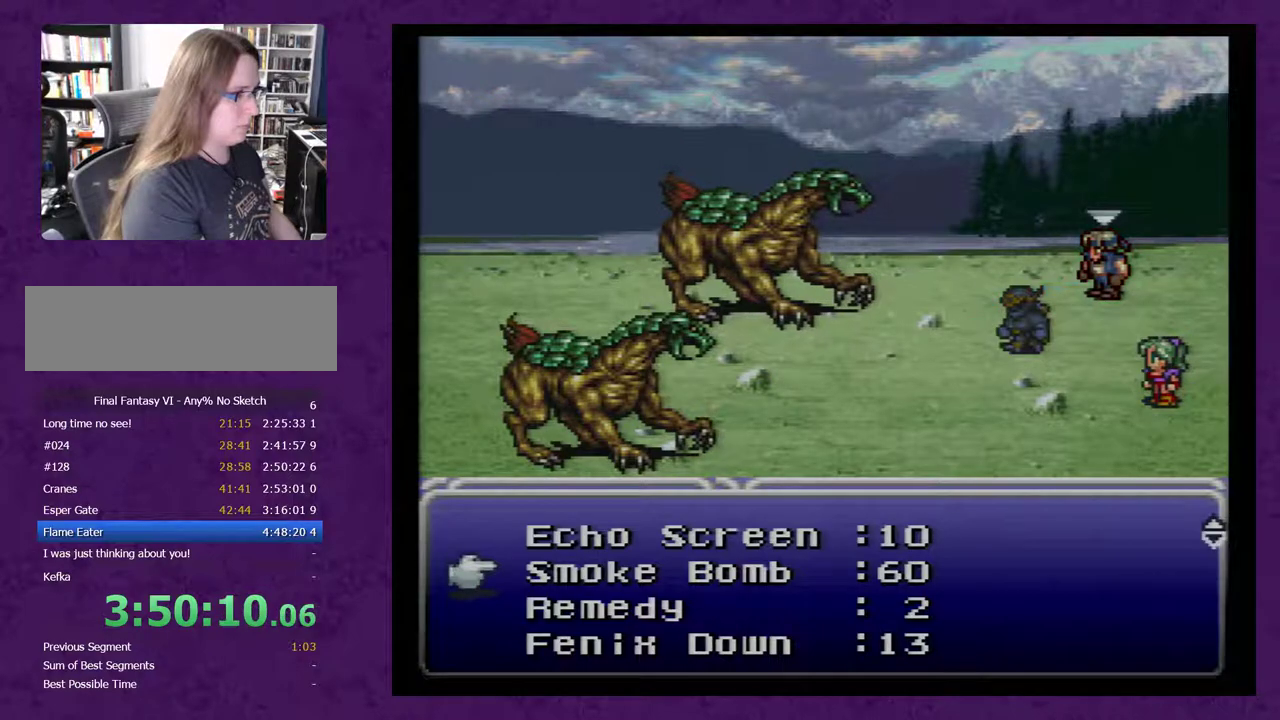
{"buttons": [], "events": [[67, "B", "up"], [250, "DPAD_UP", "down"], [350, "DPAD_UP", "up"], [417, "A", "down"], [467, "A", "up"]]}